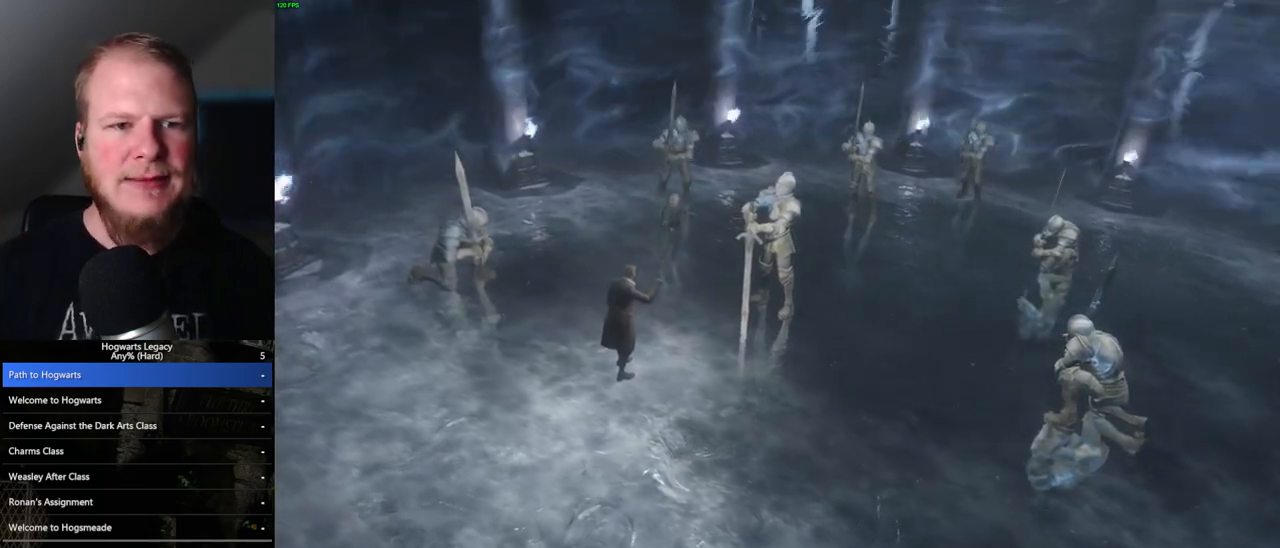
Gameplay with keyboard and mouse; each line is a JSON object with the keys and mouse buttons held at the frame after it. "events" lists presses ("down") and releases ("up") of ".", "/", "0", "1", "2", "3", "4", "5", "6", "7", "8", "9", "a", "alt_l", "alt_r", "b", "backslash", "backspace", "c", "caps_lock", "comma", "ctrl_l", "ctrl_r", "d", "e", "equals", "escape", "f", "f1", "f10", "f11", "f12", "f2", "f3", "f4", "f5", "f6", "f7", "f8", "f9", "g", "h", "i", "j", "k", "l", "lbracket", "m", "minus", "n", "o", "p", "q", "quote", "r", "rbracket", "return", "s", "semicolon", "shift_l", "shift_r", "space", "super", "t", "tab", "tilde", "u", "v", "w", "x", "y", "z", "mouse_left", "mouse_wheel", "mouse_right", "mouse_mb4" and "mouse_mb5" between this image and that frame as [ms after this image, input, new state], when the widget could be followed in between. "mouse_left", "mouse_wheel", "mouse_right", "mouse_mb4", "mouse_mb5" = the "left", "wheel", "right", "mb4", "mb5" buttons of the "mouse" list. No other keys are recorded. "wheel" means that the mouse wheel is clicked or scrolled. Mouse movement is not recorded.
{"keys": [], "mouse": [], "events": [[400, "q", "down"], [467, "q", "up"]]}
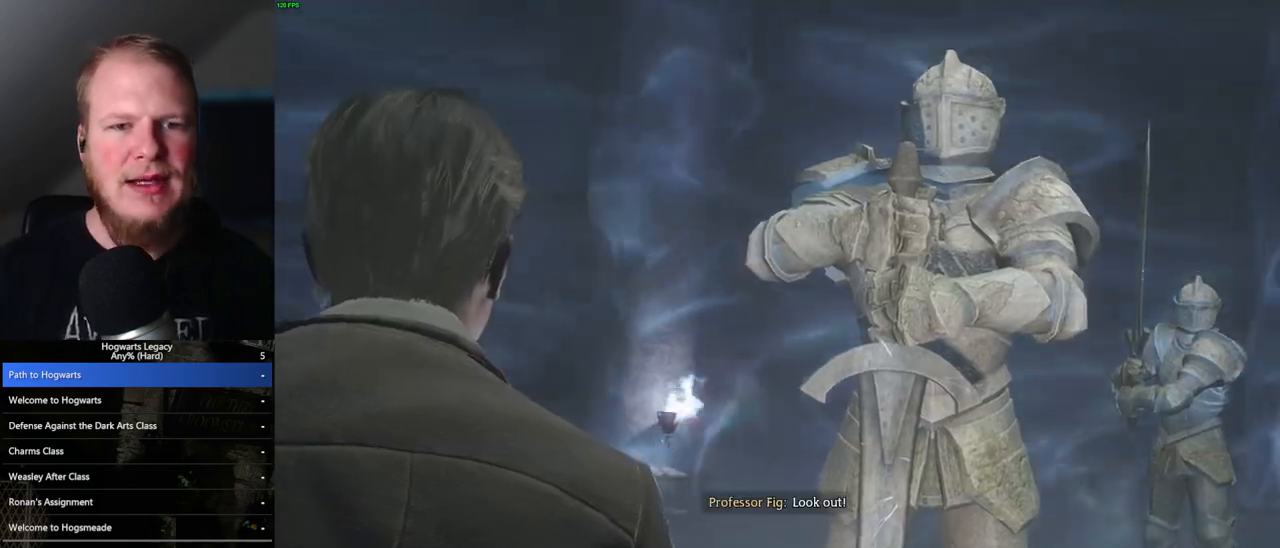
{"keys": ["q"], "mouse": [], "events": [[67, "q", "down"], [117, "q", "up"], [217, "q", "down"], [267, "q", "up"], [367, "q", "down"], [417, "q", "up"], [483, "q", "down"]]}
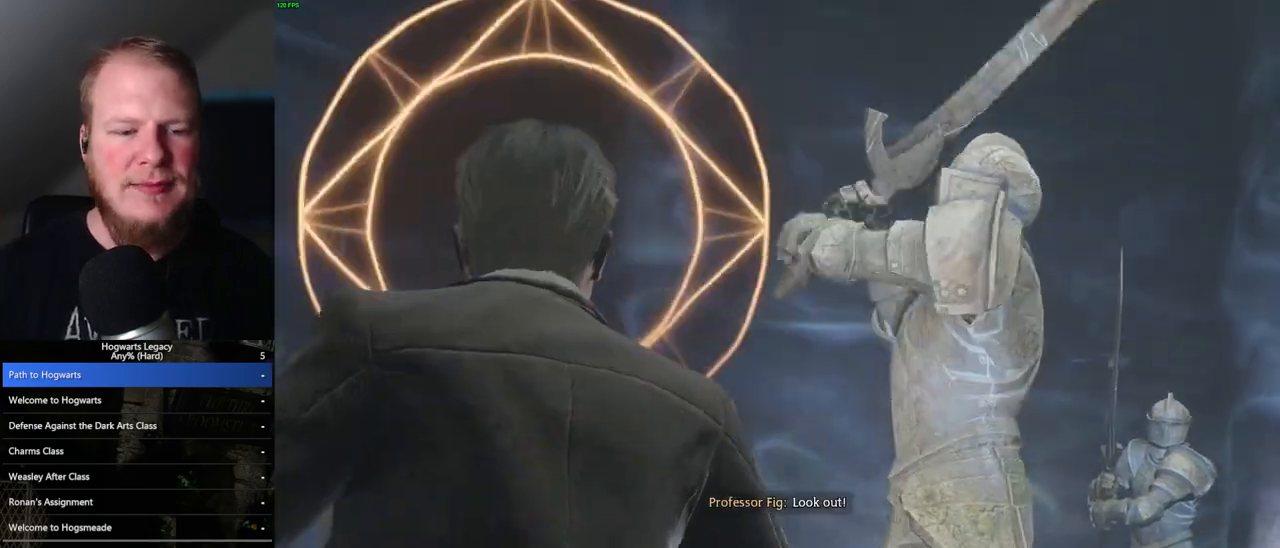
{"keys": [], "mouse": [], "events": [[50, "q", "up"], [133, "q", "down"], [200, "q", "up"], [283, "q", "down"], [350, "q", "up"], [417, "q", "down"], [500, "q", "up"]]}
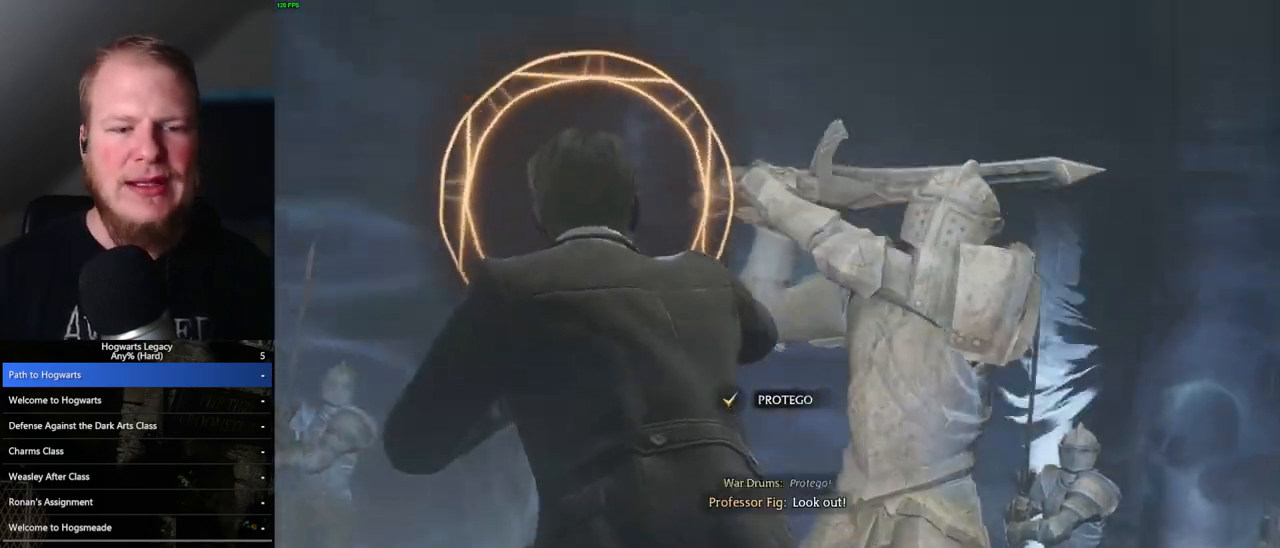
{"keys": [], "mouse": [], "events": [[67, "q", "down"], [150, "q", "up"], [217, "q", "down"], [300, "q", "up"]]}